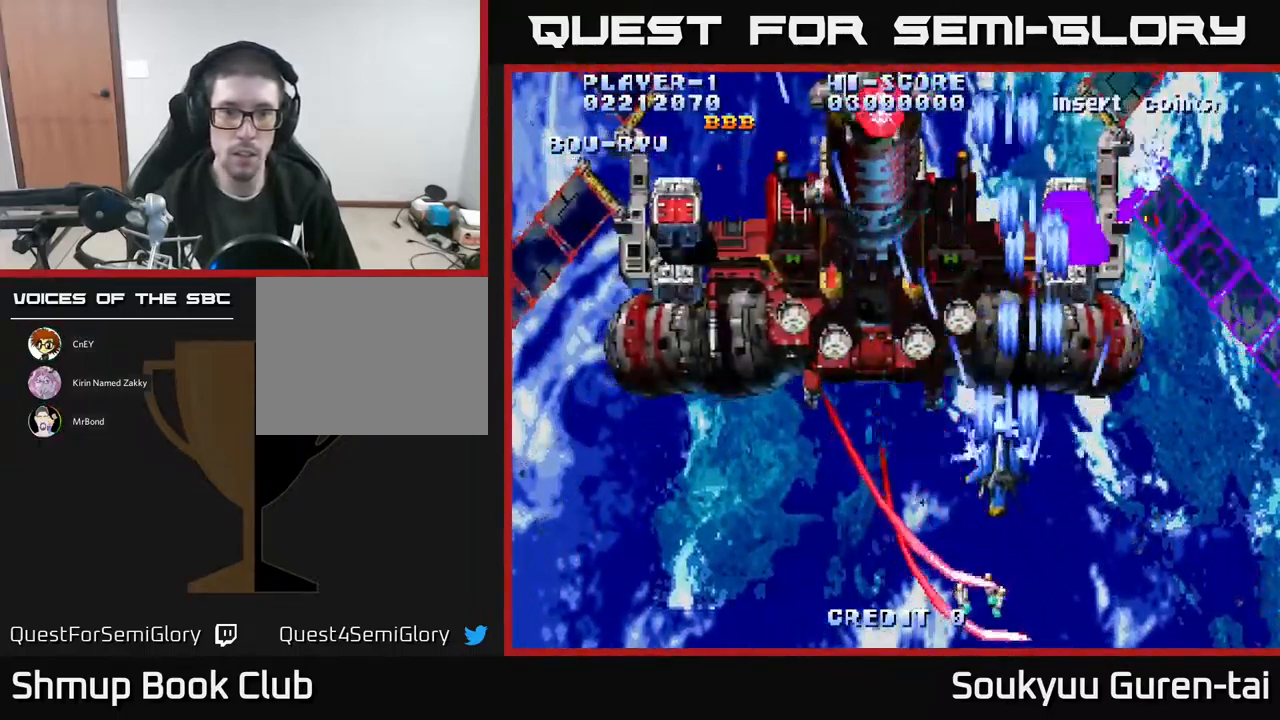
Gameplay with a controller (Xbox layout); each line is a JSON object with the inputs held at the frame after it. "events" lists button and stick changes between this image and that frame as [ms after this image, input, new state], when the widget could be followed in between. Not read: left_stick right_stick.
{"buttons": ["A"], "events": [[33, "A", "down"], [133, "A", "up"], [133, "DPAD_UP", "up"], [167, "A", "down"], [250, "A", "up"], [283, "DPAD_UP", "down"], [317, "A", "down"], [317, "DPAD_LEFT", "up"], [367, "DPAD_UP", "up"], [400, "A", "up"], [467, "A", "down"]]}
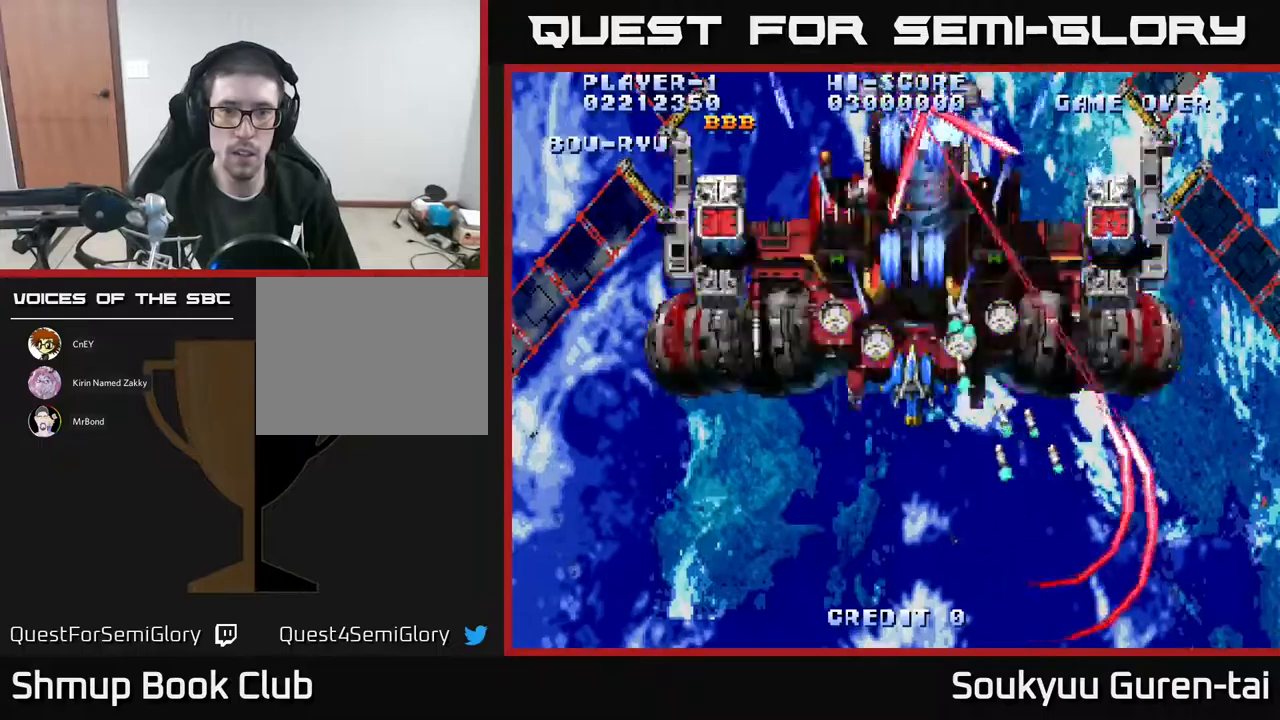
{"buttons": [], "events": [[67, "A", "up"], [117, "A", "down"], [134, "DPAD_DOWN", "down"], [200, "A", "up"], [267, "A", "down"], [284, "DPAD_DOWN", "up"], [367, "A", "up"], [417, "A", "down"], [500, "A", "up"]]}
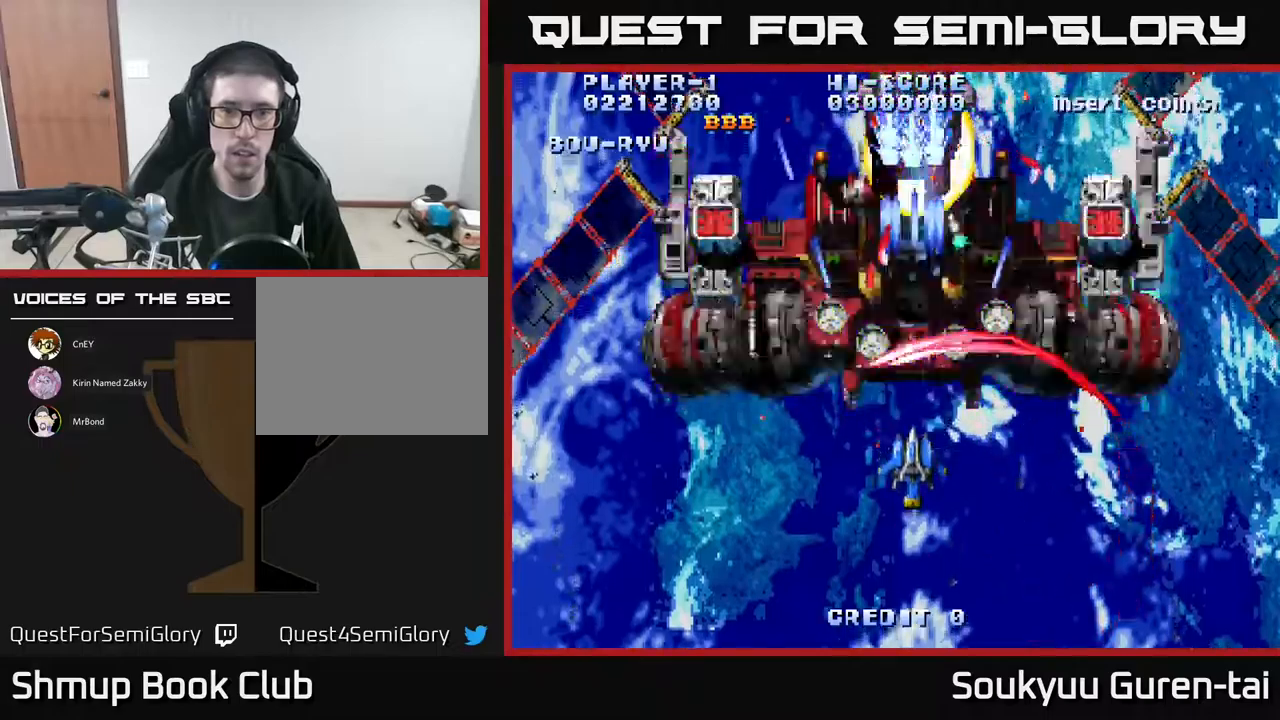
{"buttons": [], "events": [[67, "A", "down"], [67, "DPAD_DOWN", "down"], [150, "A", "up"], [200, "DPAD_DOWN", "up"], [234, "A", "down"], [334, "A", "up"], [367, "A", "down"], [367, "DPAD_DOWN", "down"], [467, "A", "up"], [484, "DPAD_DOWN", "up"]]}
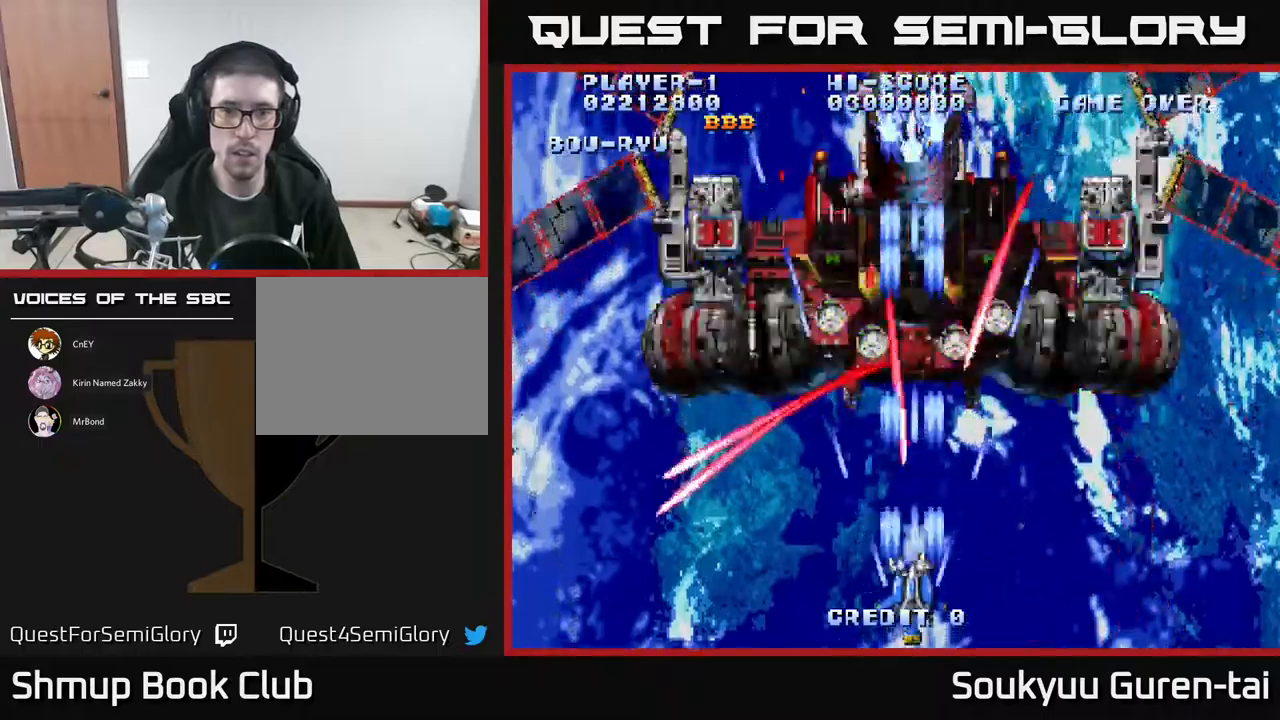
{"buttons": ["A", "DPAD_UP", "DPAD_RIGHT"], "events": [[34, "A", "down"], [34, "DPAD_RIGHT", "down"], [134, "A", "up"], [200, "A", "down"], [217, "DPAD_UP", "down"], [267, "A", "up"], [284, "DPAD_RIGHT", "up"], [317, "DPAD_RIGHT", "down"], [334, "A", "down"]]}
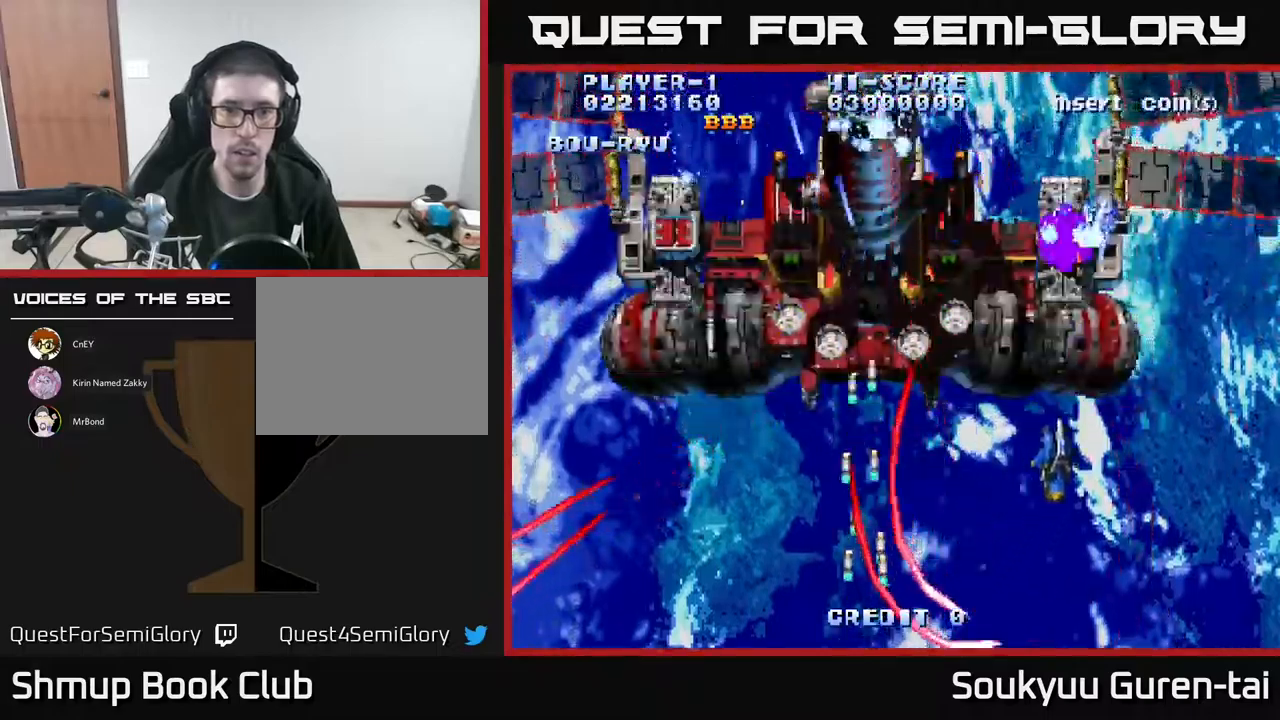
{"buttons": ["A", "DPAD_LEFT"], "events": [[34, "DPAD_UP", "up"], [150, "DPAD_RIGHT", "up"], [150, "DPAD_UP", "down"], [167, "DPAD_LEFT", "down"], [250, "DPAD_UP", "up"], [267, "DPAD_UP", "down"], [484, "DPAD_UP", "up"]]}
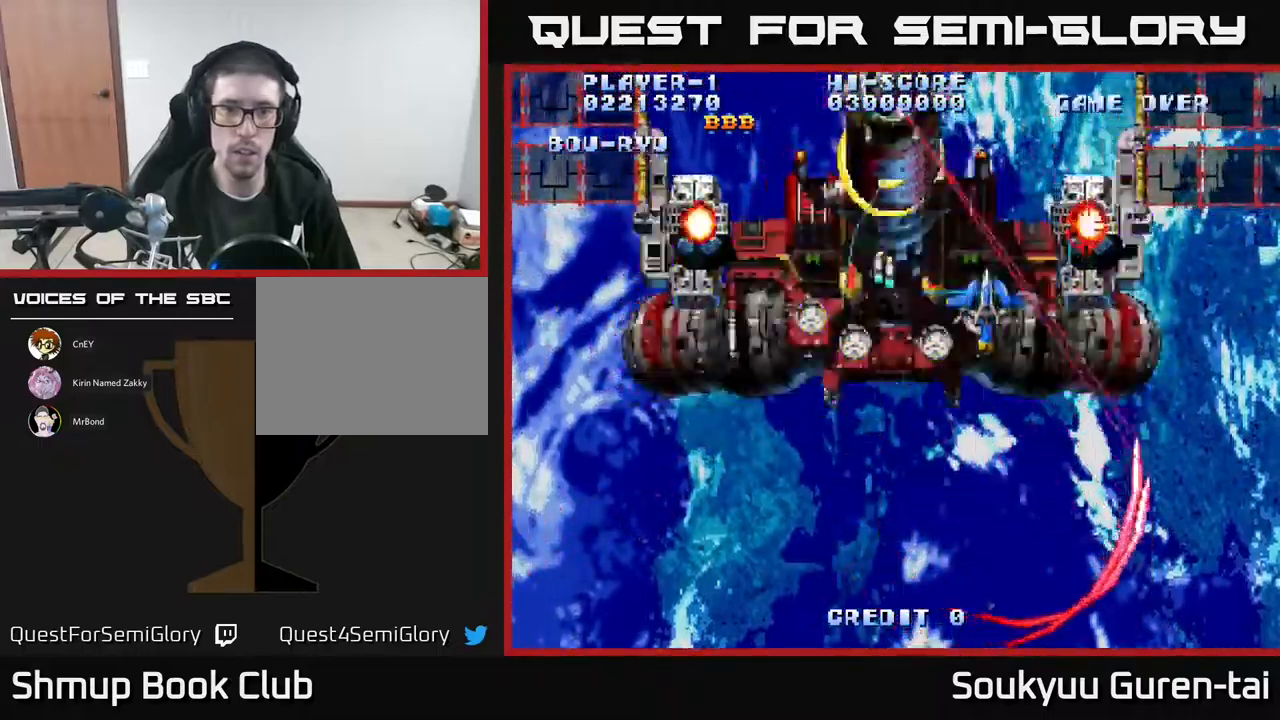
{"buttons": ["A", "DPAD_DOWN"], "events": [[67, "DPAD_DOWN", "down"], [150, "DPAD_DOWN", "up"], [200, "DPAD_UP", "down"], [267, "DPAD_LEFT", "up"], [267, "DPAD_UP", "up"], [500, "DPAD_DOWN", "down"]]}
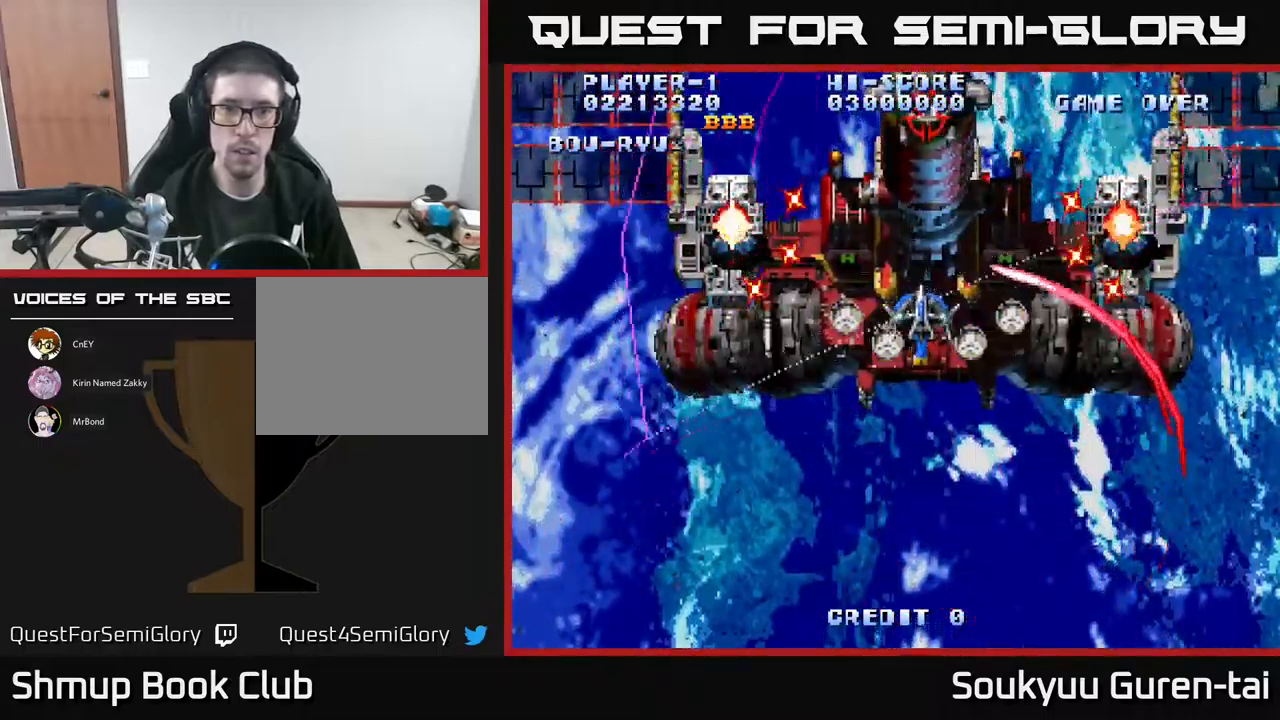
{"buttons": ["A", "DPAD_RIGHT"], "events": [[50, "A", "up"], [100, "A", "down"], [400, "DPAD_DOWN", "up"], [400, "DPAD_RIGHT", "down"]]}
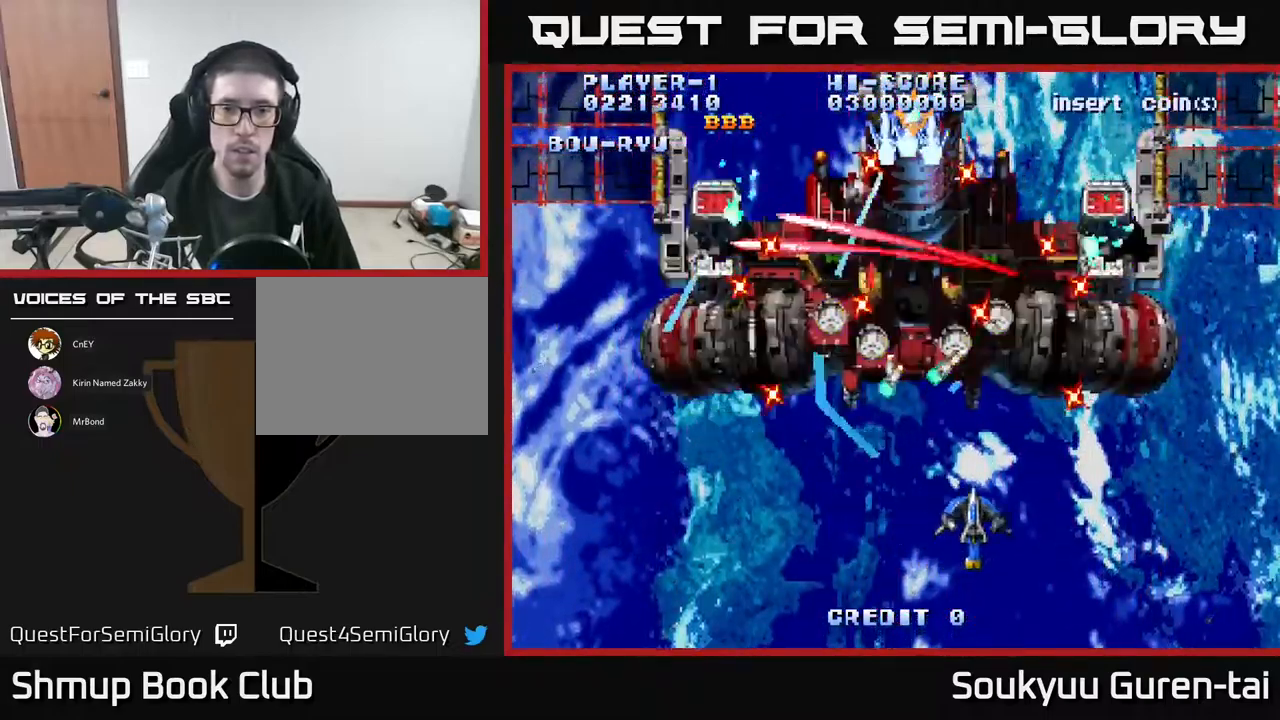
{"buttons": ["A"], "events": [[50, "DPAD_DOWN", "down"], [100, "DPAD_RIGHT", "up"], [150, "DPAD_DOWN", "up"], [200, "DPAD_LEFT", "down"], [234, "DPAD_UP", "down"], [267, "DPAD_LEFT", "up"], [350, "DPAD_UP", "up"]]}
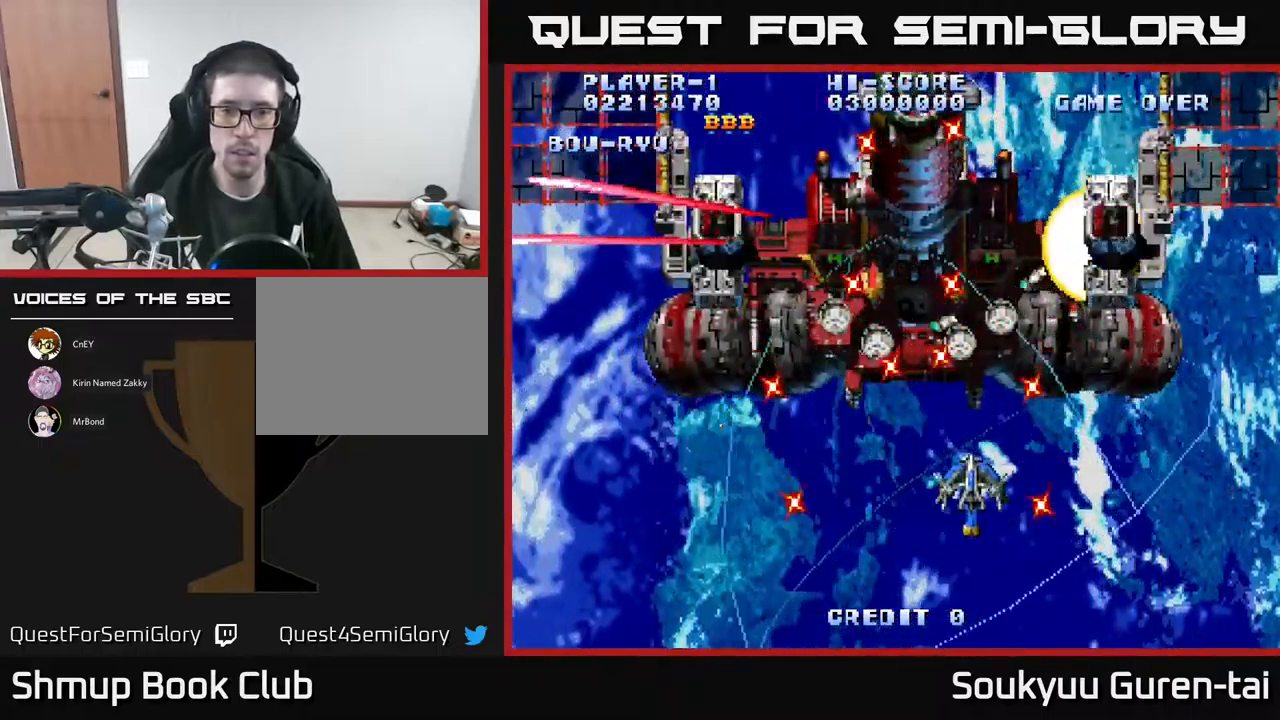
{"buttons": ["A", "DPAD_UP"], "events": [[67, "DPAD_LEFT", "down"], [67, "DPAD_UP", "down"], [150, "DPAD_UP", "up"], [167, "DPAD_LEFT", "up"], [400, "DPAD_LEFT", "down"], [467, "DPAD_UP", "down"], [500, "DPAD_LEFT", "up"]]}
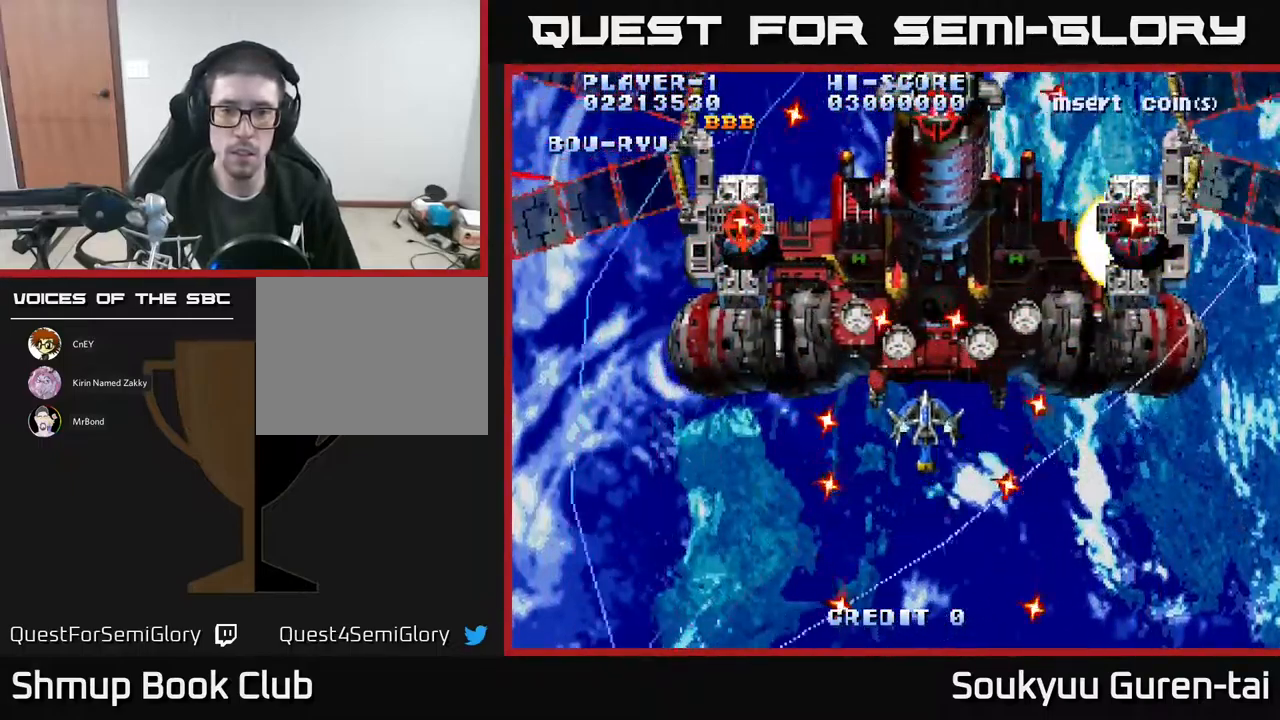
{"buttons": ["A"], "events": [[50, "DPAD_UP", "up"], [84, "A", "up"], [150, "A", "down"], [167, "DPAD_DOWN", "down"], [217, "DPAD_DOWN", "up"]]}
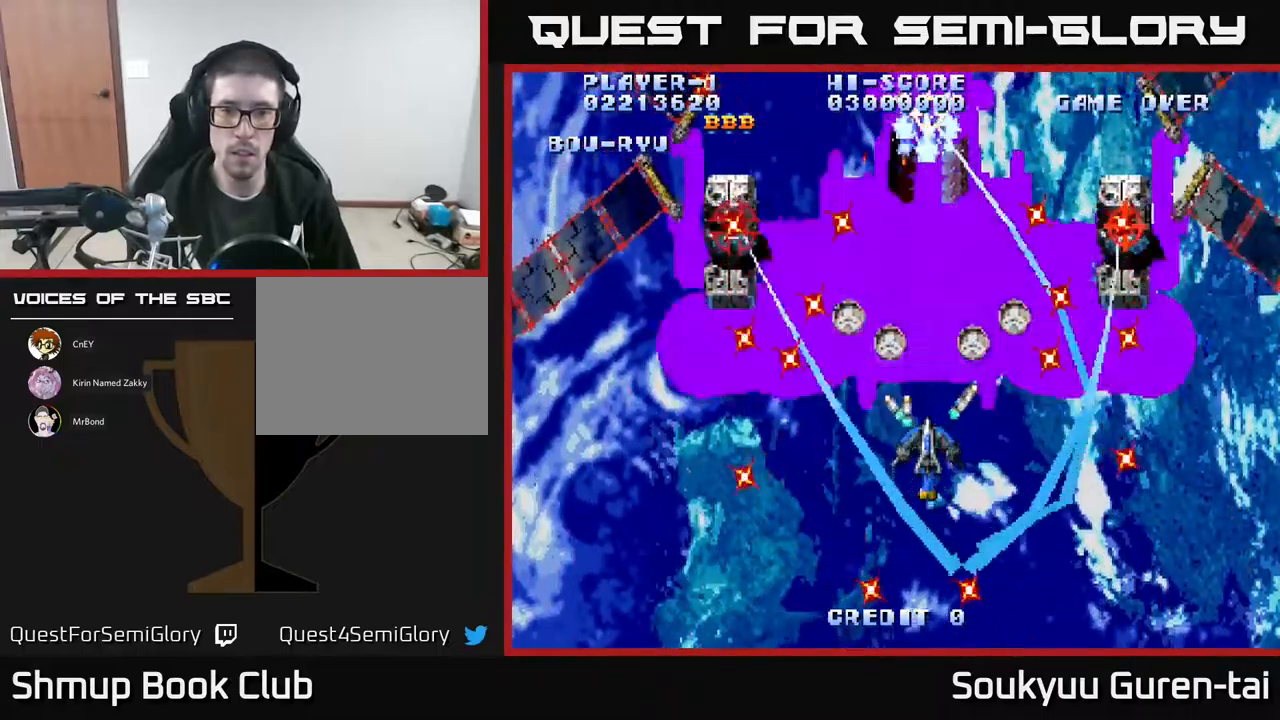
{"buttons": ["A"], "events": []}
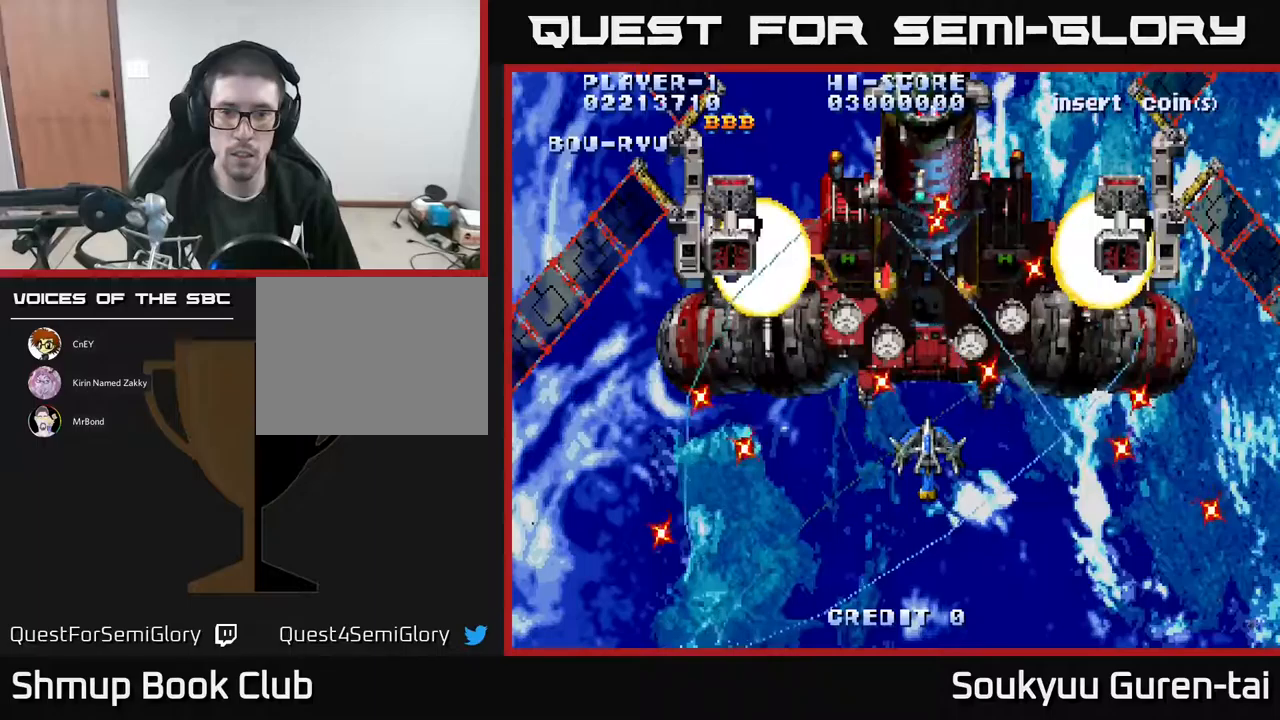
{"buttons": ["A", "DPAD_UP", "DPAD_LEFT"], "events": [[216, "DPAD_DOWN", "down"], [216, "DPAD_RIGHT", "down"], [266, "DPAD_DOWN", "up"], [350, "DPAD_UP", "down"], [366, "DPAD_RIGHT", "up"], [500, "DPAD_LEFT", "down"]]}
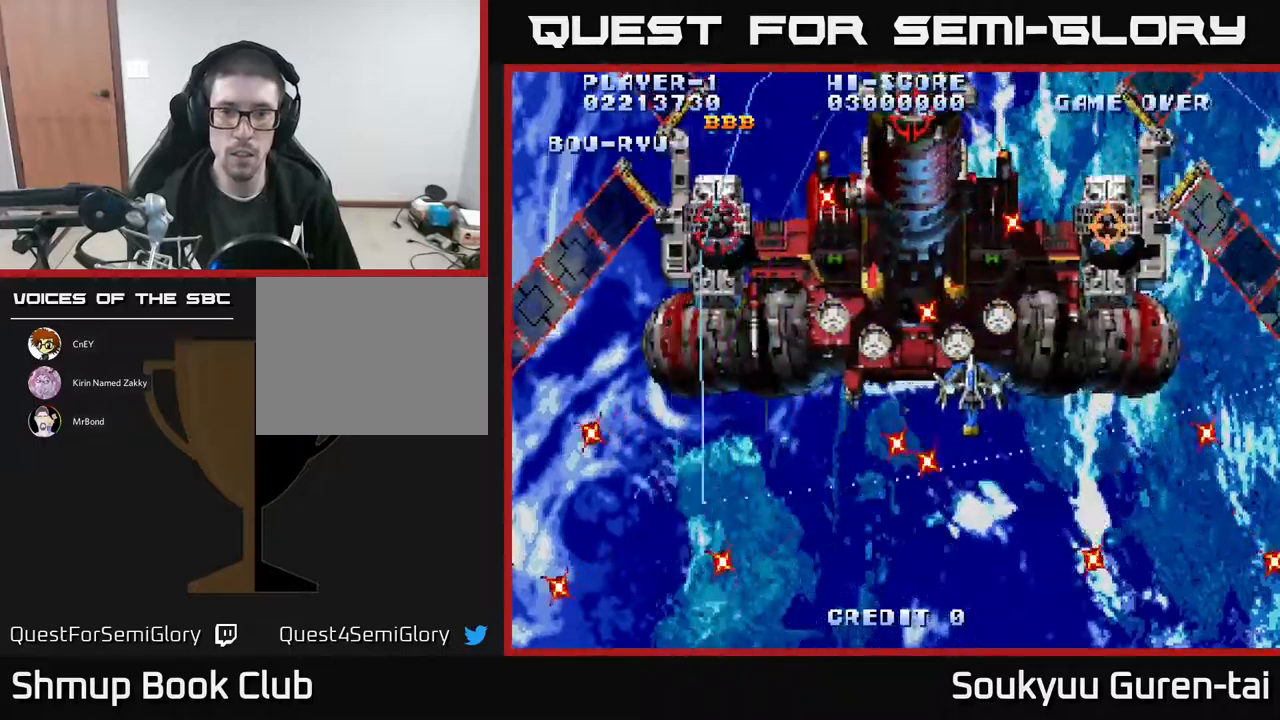
{"buttons": ["A"], "events": [[83, "DPAD_UP", "up"], [166, "A", "up"], [216, "A", "down"], [216, "DPAD_DOWN", "down"], [216, "DPAD_LEFT", "up"], [383, "DPAD_DOWN", "up"]]}
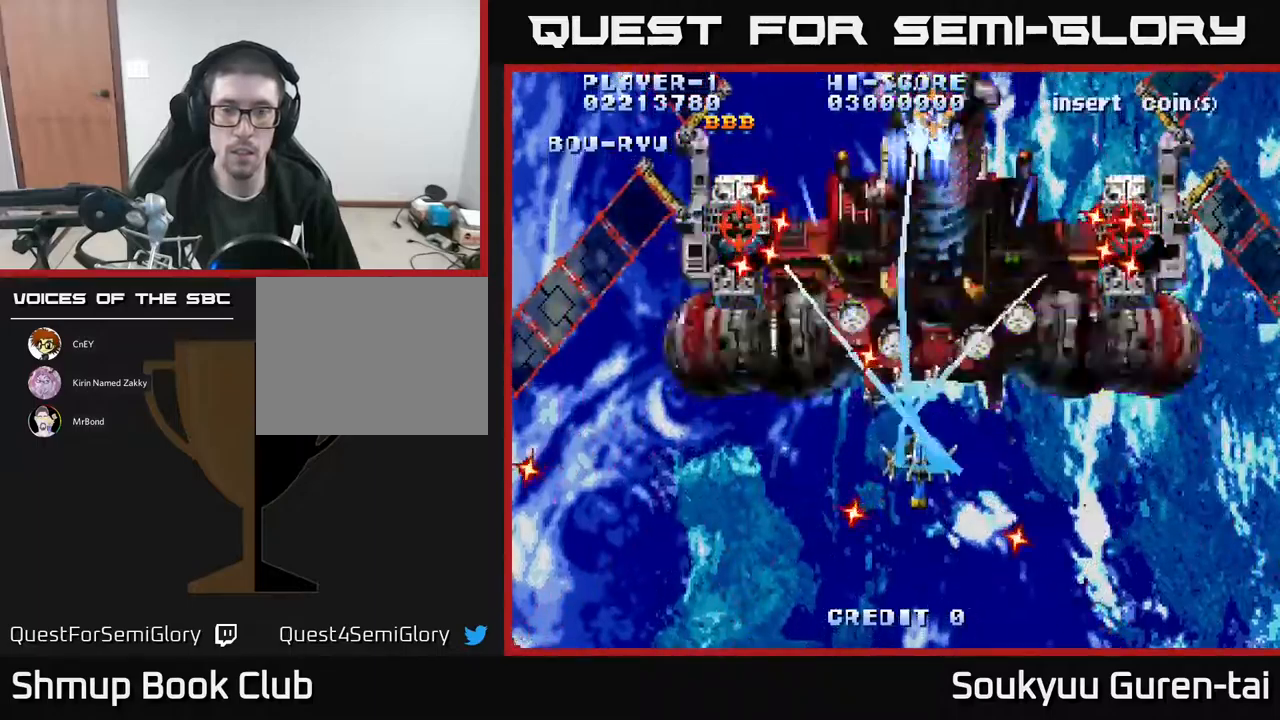
{"buttons": ["A"], "events": [[100, "DPAD_RIGHT", "down"], [233, "DPAD_RIGHT", "up"]]}
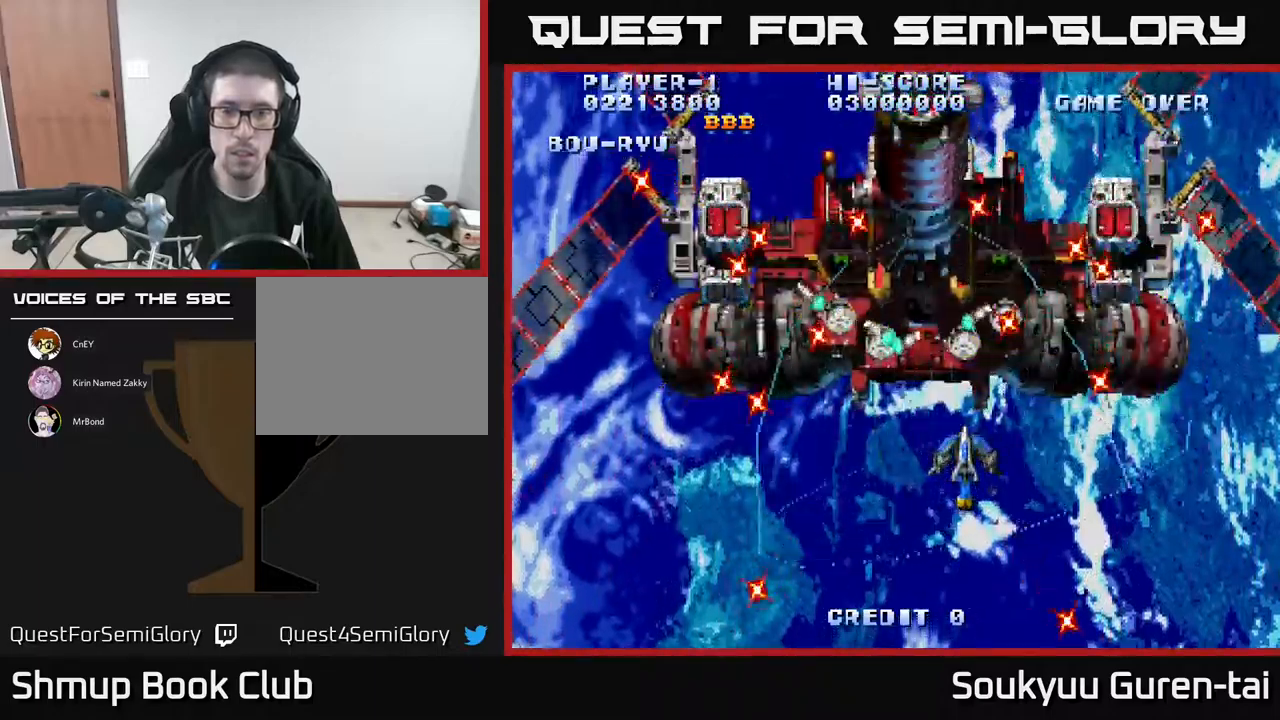
{"buttons": ["A", "DPAD_DOWN"], "events": [[100, "DPAD_UP", "down"], [266, "DPAD_UP", "up"], [283, "DPAD_DOWN", "down"], [333, "A", "up"], [366, "A", "down"]]}
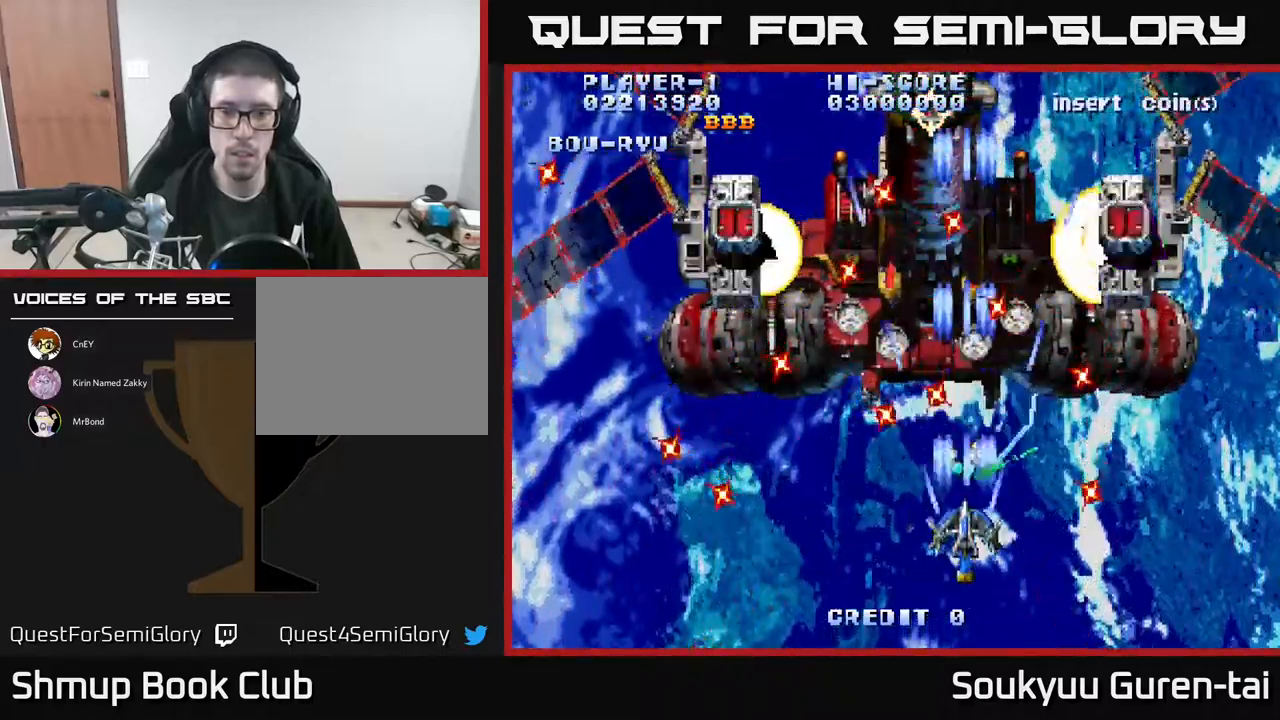
{"buttons": ["A"], "events": [[33, "DPAD_DOWN", "up"], [183, "DPAD_RIGHT", "down"], [216, "DPAD_UP", "down"], [250, "DPAD_RIGHT", "up"], [350, "DPAD_LEFT", "down"], [400, "DPAD_UP", "up"], [450, "DPAD_LEFT", "up"]]}
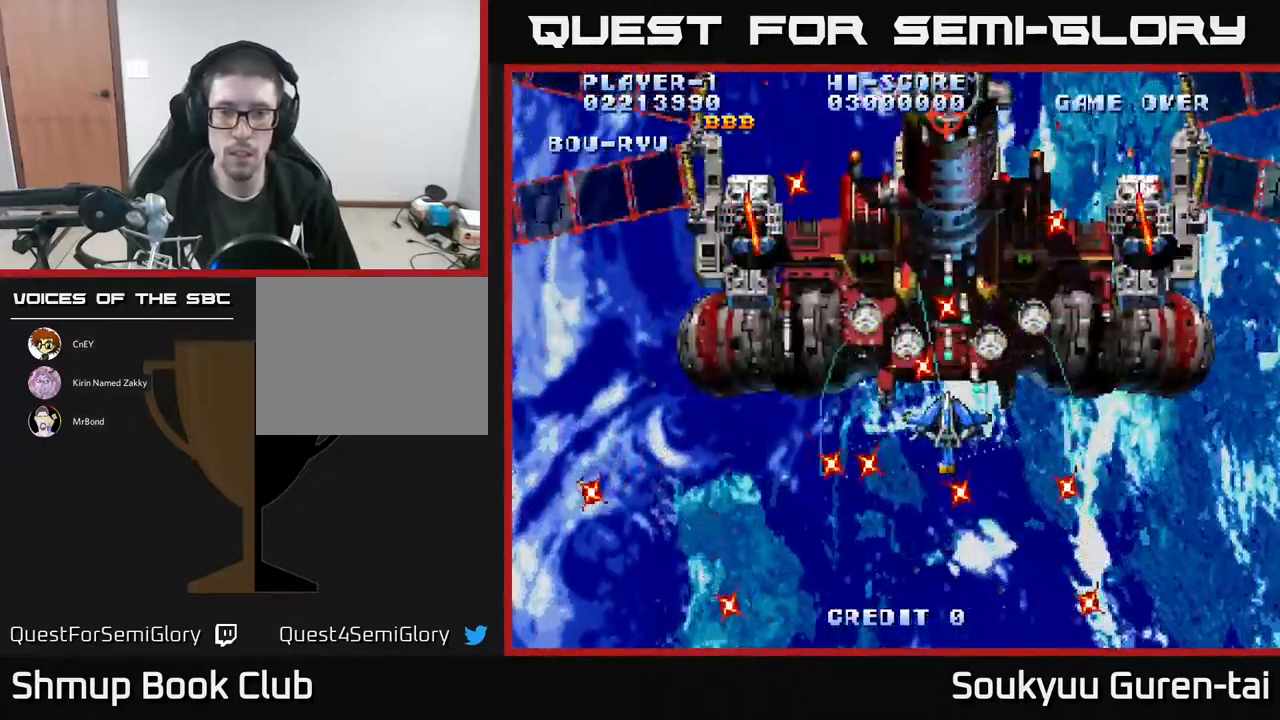
{"buttons": ["A"], "events": [[166, "DPAD_RIGHT", "down"], [200, "DPAD_RIGHT", "up"], [216, "DPAD_UP", "down"], [350, "DPAD_LEFT", "down"], [350, "DPAD_UP", "up"], [366, "DPAD_LEFT", "up"], [450, "DPAD_DOWN", "down"], [500, "DPAD_DOWN", "up"]]}
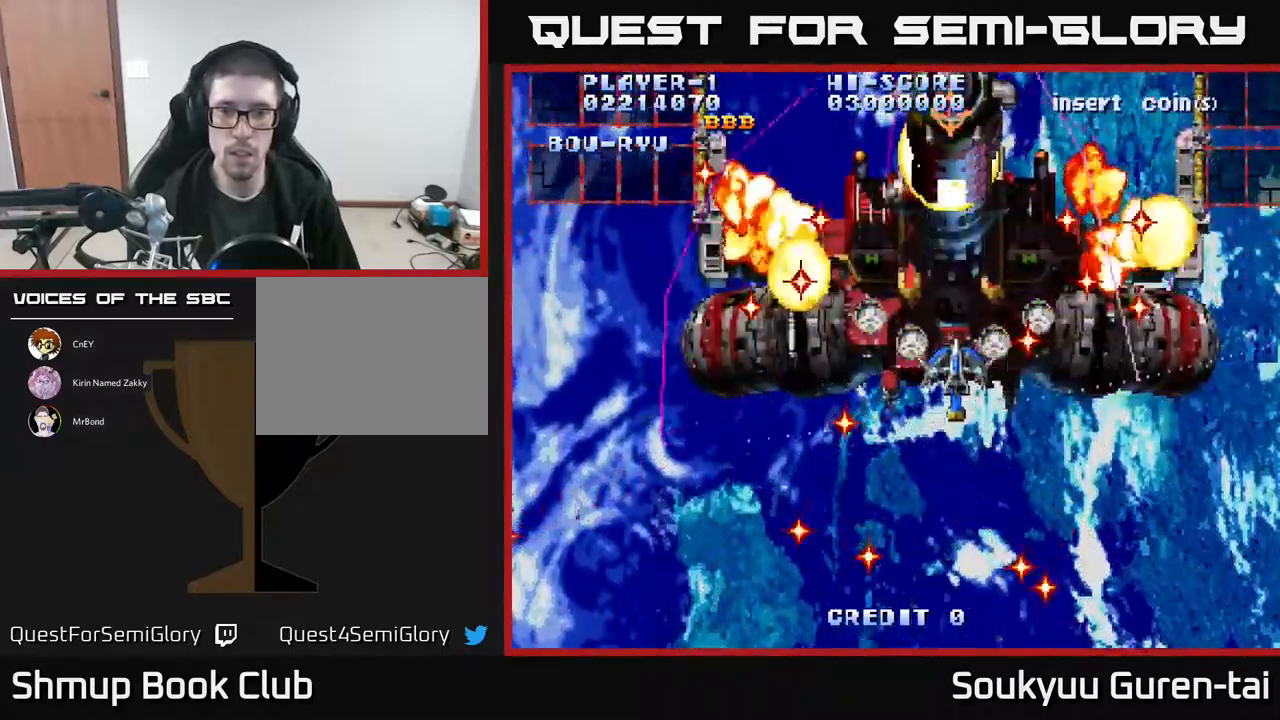
{"buttons": ["A"], "events": [[66, "A", "up"], [100, "A", "down"], [133, "DPAD_DOWN", "down"], [400, "DPAD_DOWN", "up"]]}
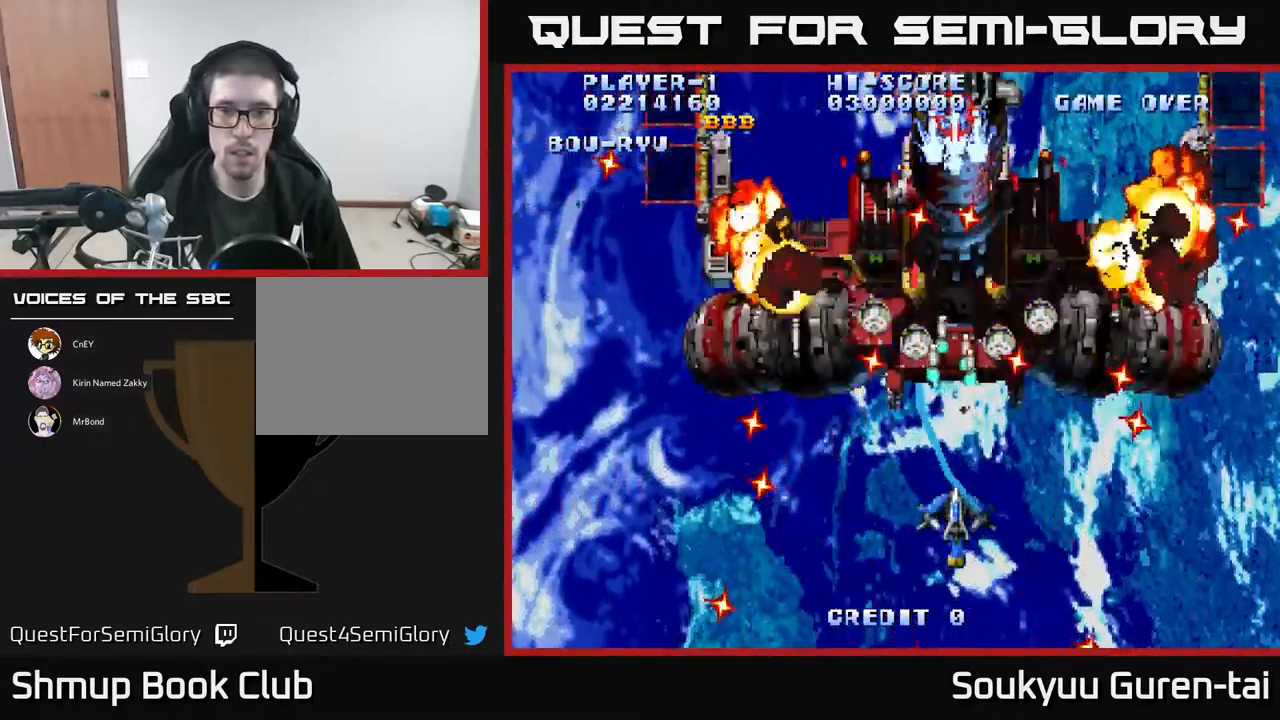
{"buttons": ["A"], "events": [[33, "A", "up"], [66, "DPAD_DOWN", "down"], [83, "A", "down"], [133, "DPAD_DOWN", "up"], [150, "A", "up"], [250, "A", "down"], [300, "A", "up"], [366, "A", "down"], [416, "A", "up"], [500, "A", "down"]]}
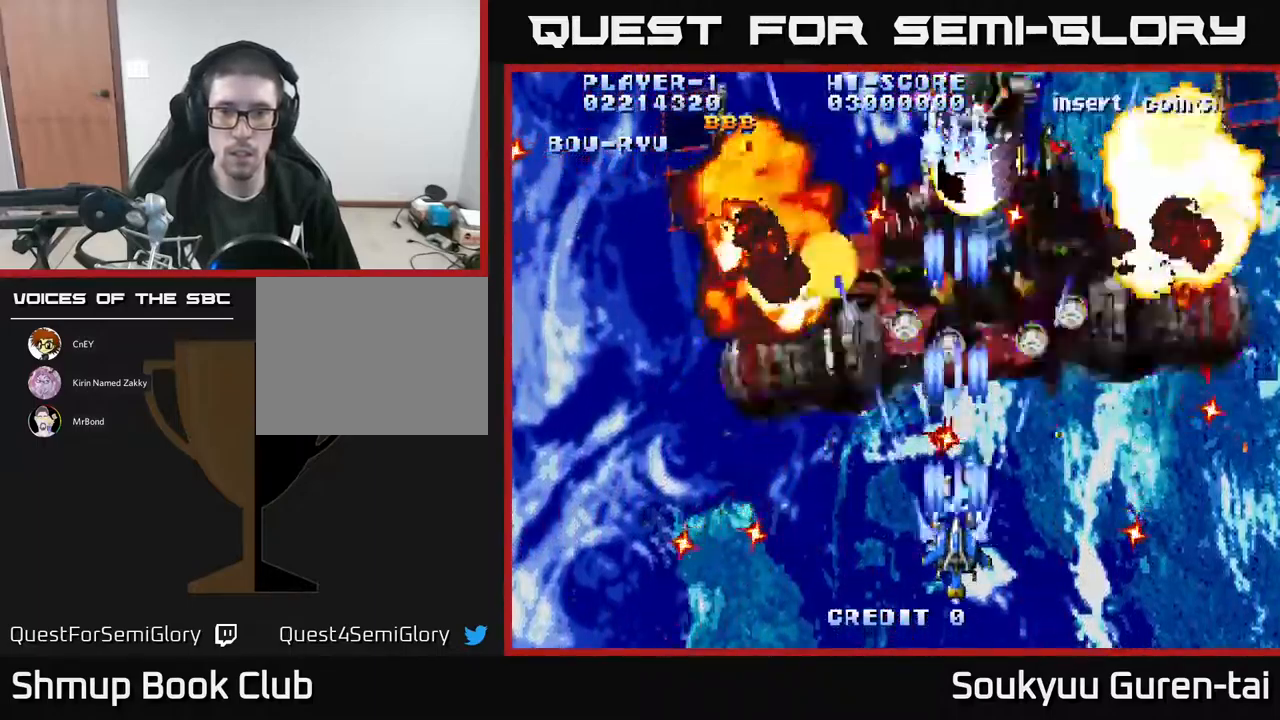
{"buttons": ["A"], "events": [[66, "DPAD_RIGHT", "down"], [83, "A", "up"], [100, "DPAD_DOWN", "down"], [133, "DPAD_RIGHT", "up"], [150, "DPAD_DOWN", "up"], [183, "A", "down"], [266, "A", "up"], [316, "A", "down"], [383, "DPAD_LEFT", "down"], [416, "A", "up"], [450, "DPAD_LEFT", "up"], [483, "A", "down"]]}
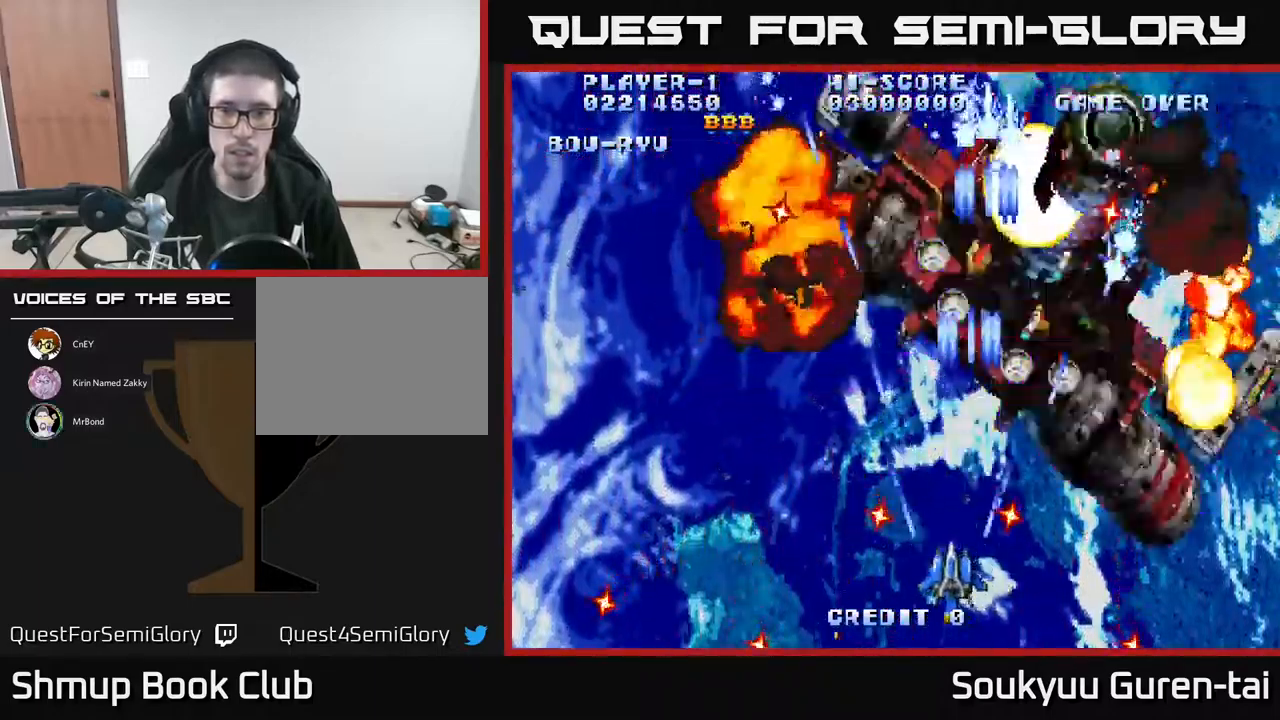
{"buttons": ["A"], "events": [[66, "A", "up"], [150, "A", "down"], [200, "DPAD_UP", "down"], [216, "A", "up"], [283, "A", "down"], [333, "DPAD_UP", "up"], [433, "A", "up"], [483, "A", "down"]]}
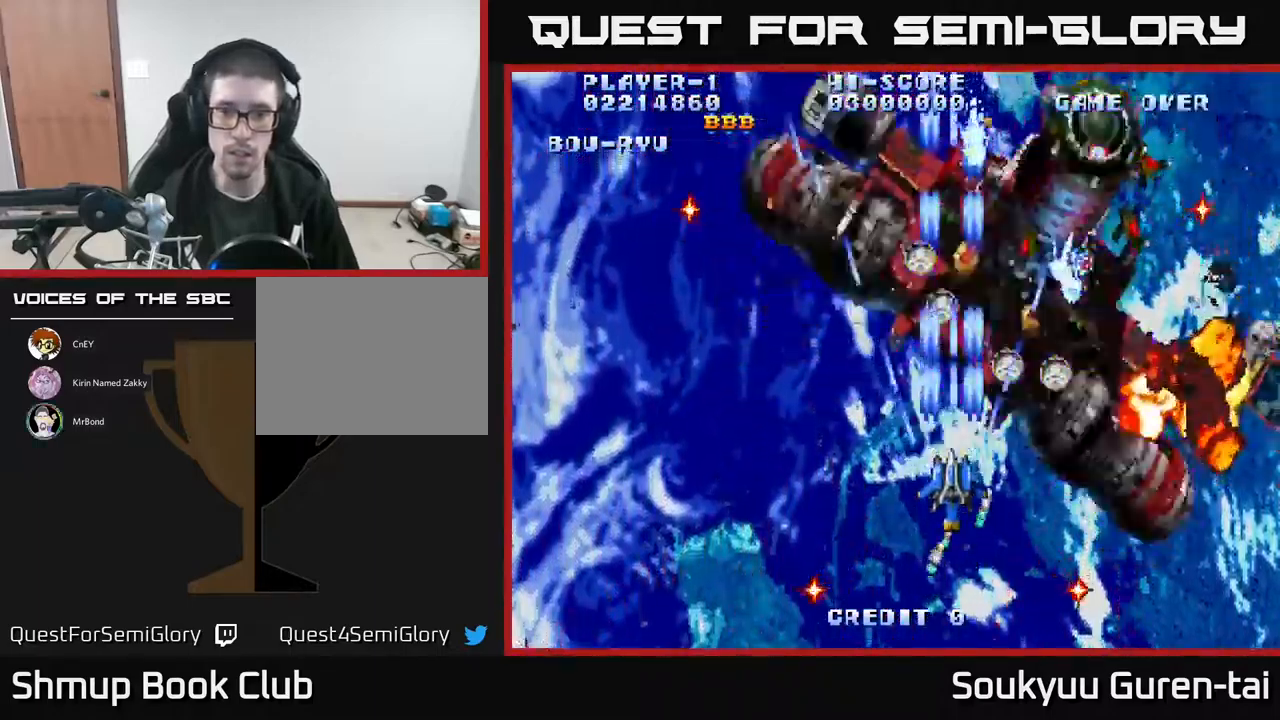
{"buttons": [], "events": [[16, "A", "up"], [67, "A", "down"], [150, "A", "up"], [217, "A", "down"], [233, "DPAD_RIGHT", "down"], [250, "DPAD_RIGHT", "up"], [300, "A", "up"], [383, "A", "down"], [467, "A", "up"]]}
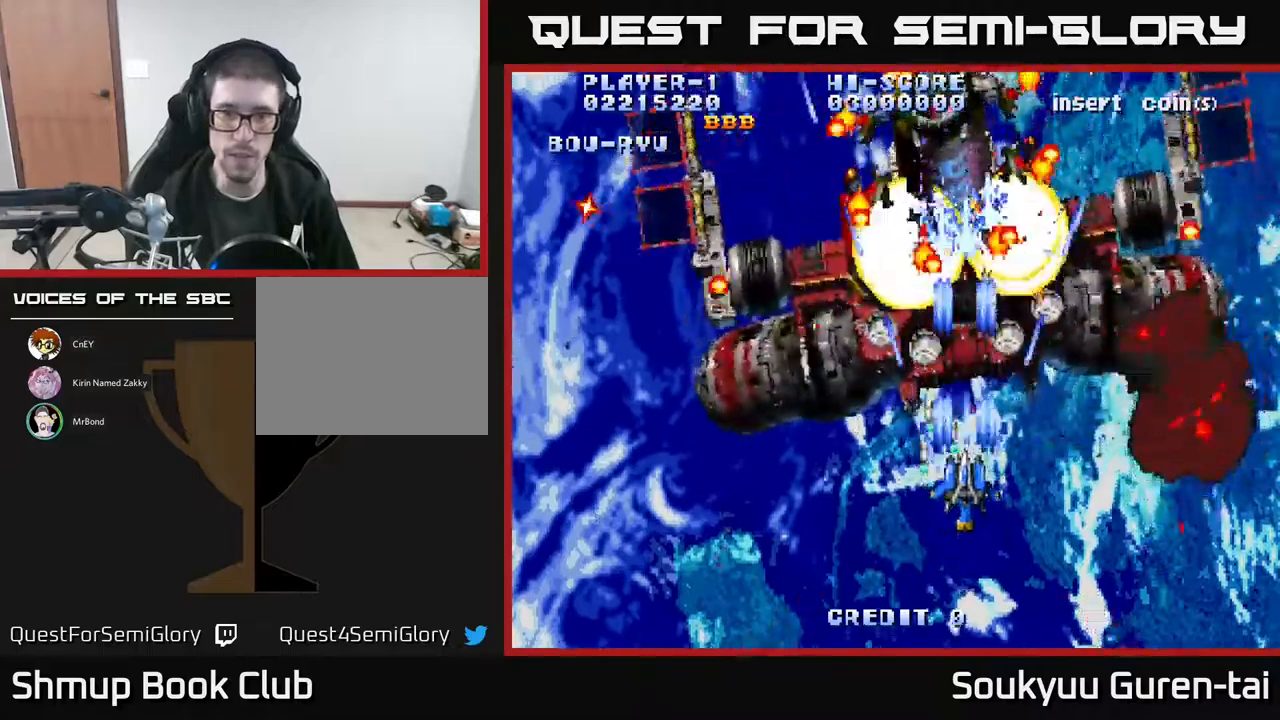
{"buttons": ["A"], "events": [[33, "A", "down"], [33, "DPAD_LEFT", "down"], [117, "DPAD_LEFT", "up"], [200, "DPAD_DOWN", "down"], [283, "DPAD_RIGHT", "down"], [317, "DPAD_RIGHT", "up"], [367, "DPAD_DOWN", "up"]]}
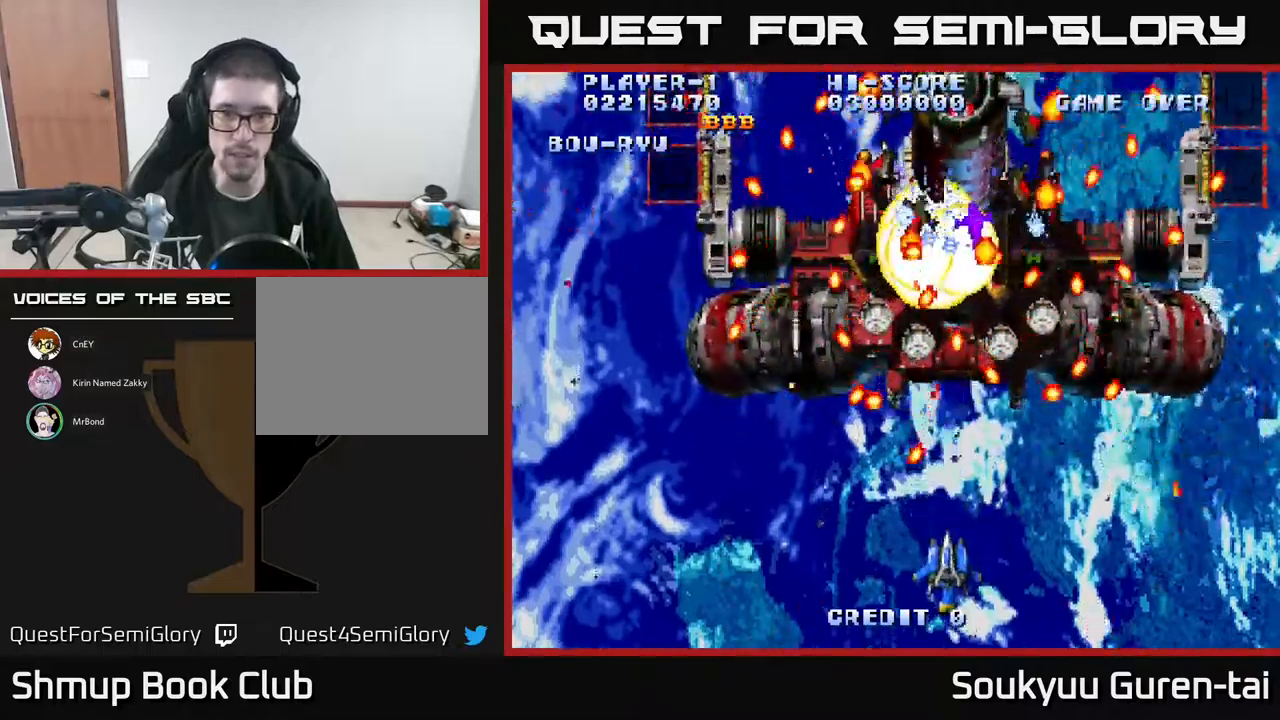
{"buttons": ["A", "DPAD_DOWN"], "events": [[100, "DPAD_RIGHT", "down"], [167, "DPAD_RIGHT", "up"], [200, "DPAD_UP", "down"], [217, "DPAD_LEFT", "down"], [233, "DPAD_UP", "up"], [267, "DPAD_LEFT", "up"], [417, "DPAD_DOWN", "down"]]}
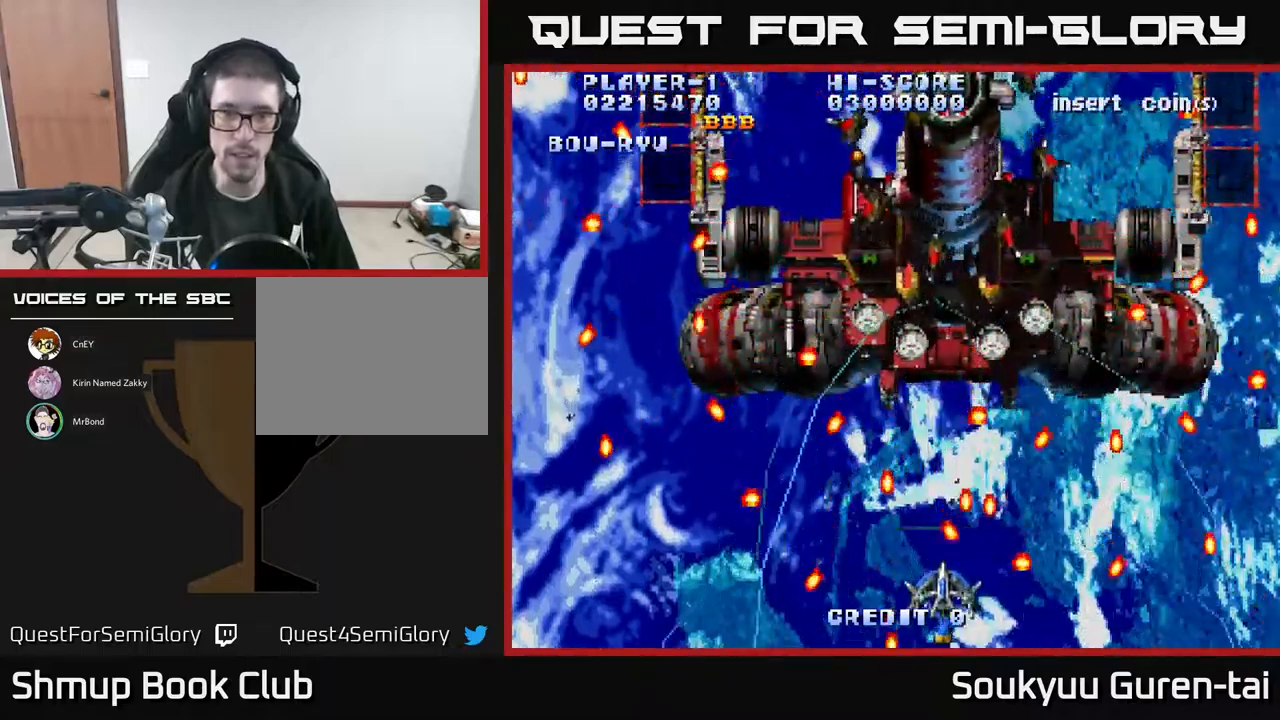
{"buttons": ["A", "DPAD_UP", "DPAD_LEFT"], "events": [[33, "DPAD_LEFT", "down"], [67, "DPAD_DOWN", "up"], [133, "DPAD_LEFT", "up"], [300, "DPAD_LEFT", "down"], [300, "DPAD_UP", "down"]]}
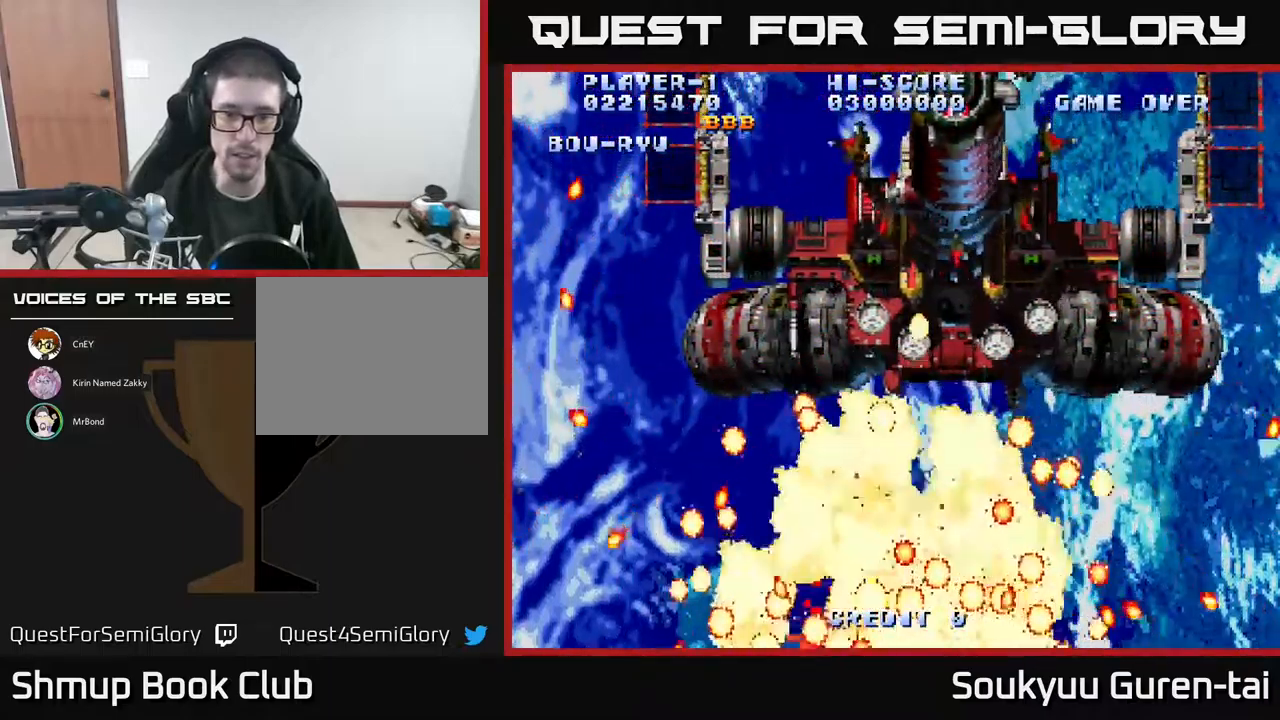
{"buttons": ["A"], "events": [[83, "DPAD_UP", "up"], [117, "DPAD_LEFT", "up"]]}
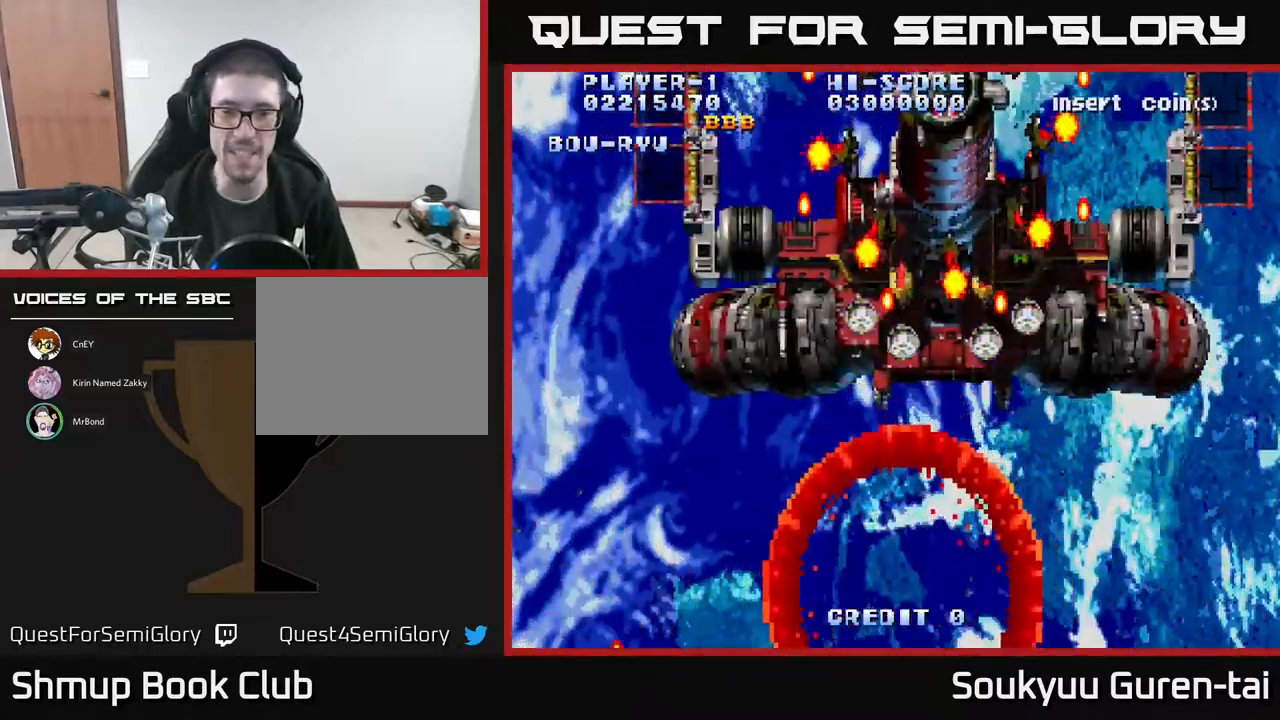
{"buttons": ["A"], "events": []}
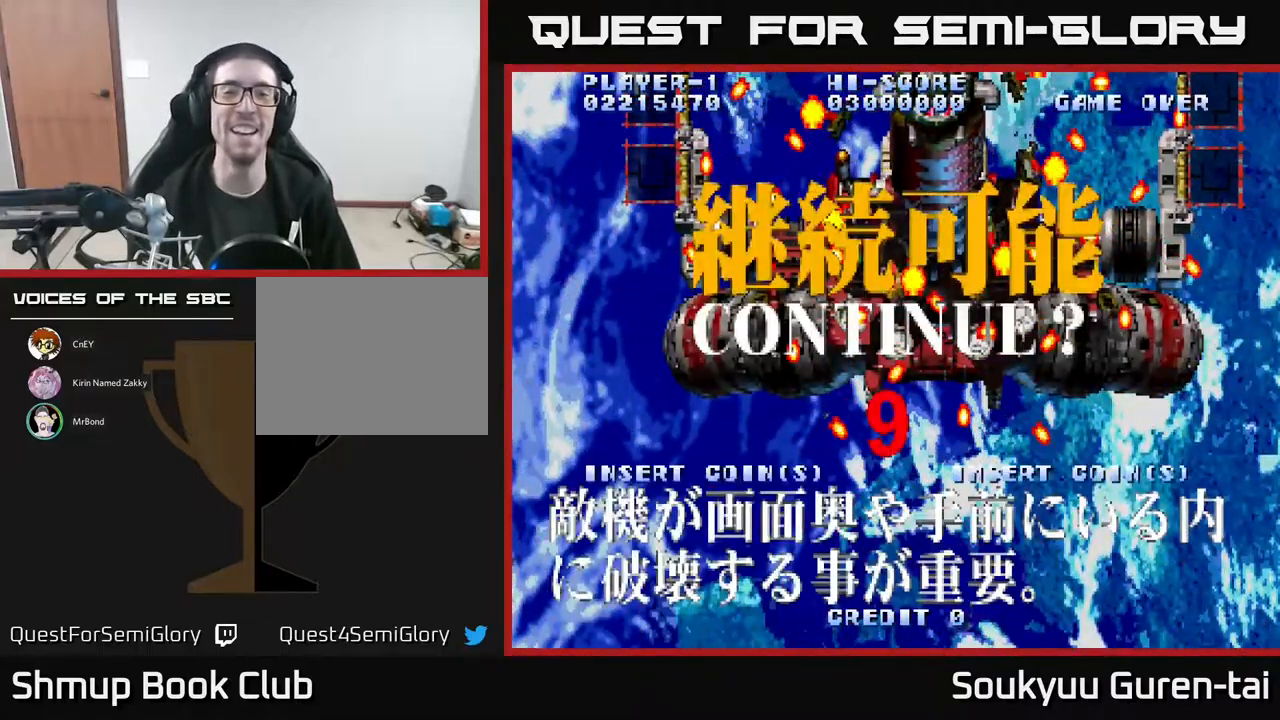
{"buttons": [], "events": [[17, "DPAD_UP", "down"], [67, "A", "up"], [183, "DPAD_UP", "up"]]}